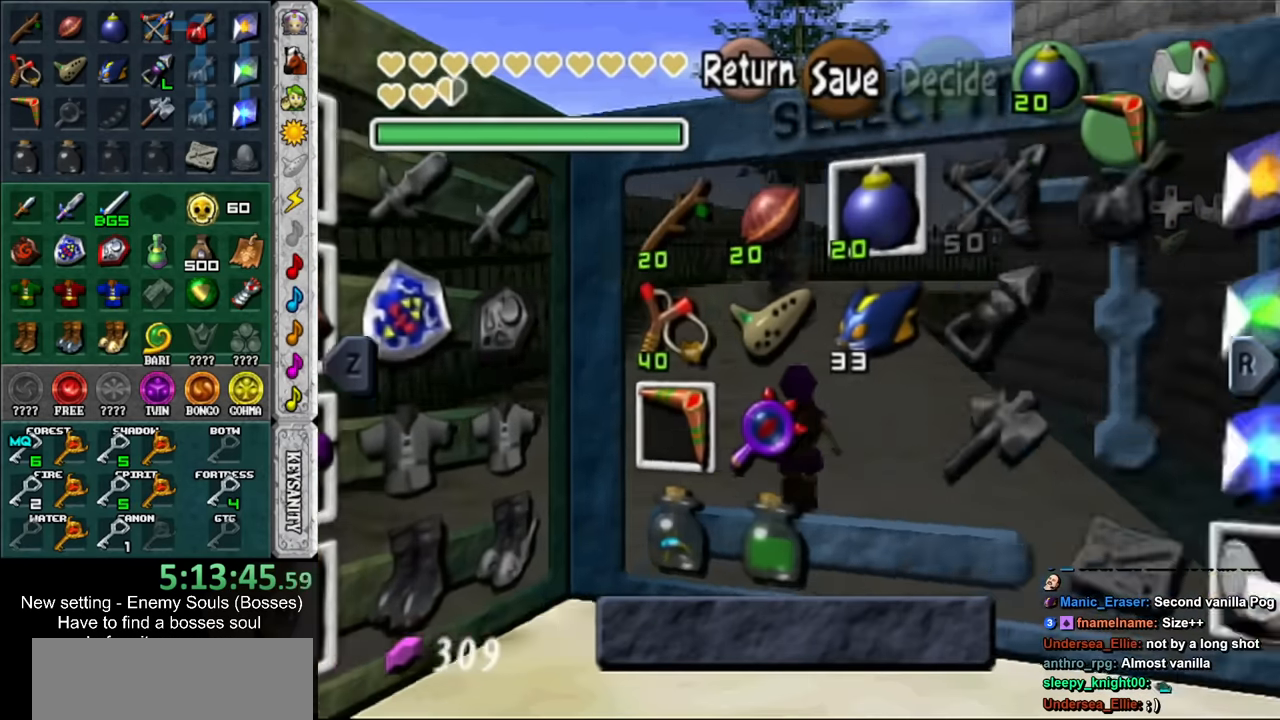
Gameplay with a controller (Nintendo layout); each line is a JSON object with the inputs held at the frame after it. "events" lists button and stick changes between this image and that frame as [ms after this image, input, new state], when the widget could be followed in between. Not read: L3 R3 START left_stick.
{"buttons": [], "right_stick": "center", "events": []}
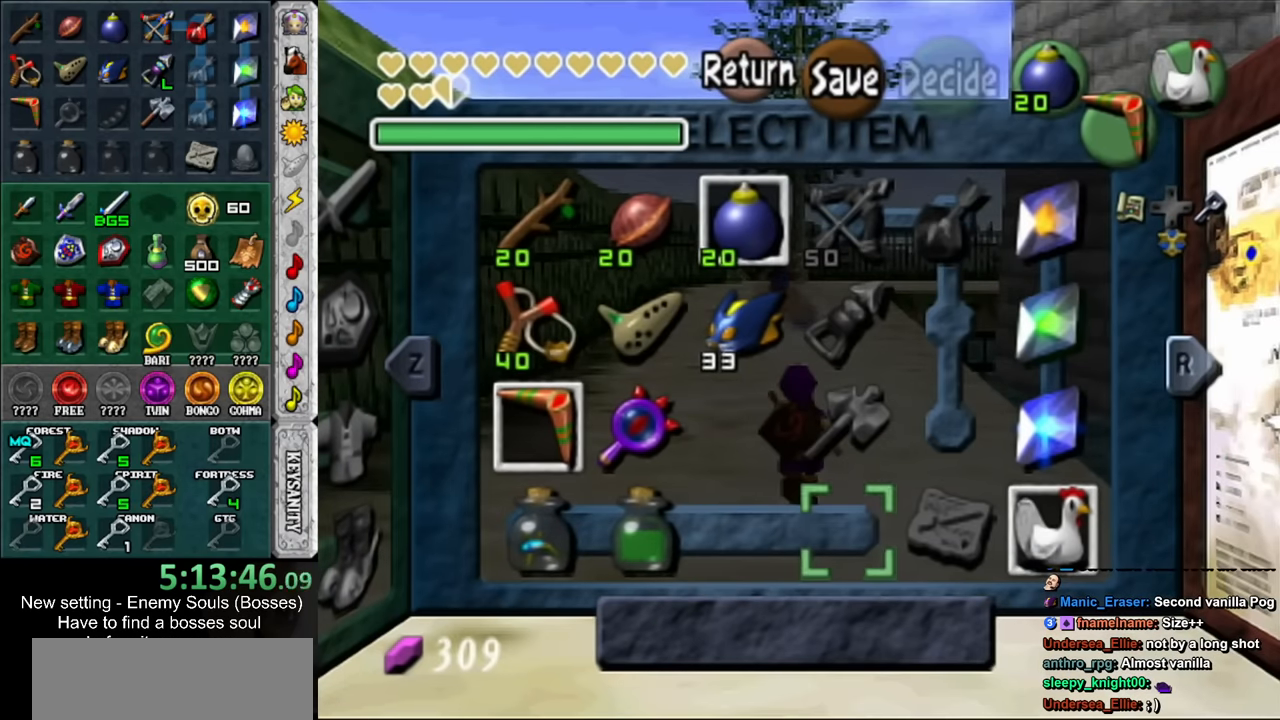
{"buttons": [], "right_stick": "center", "events": []}
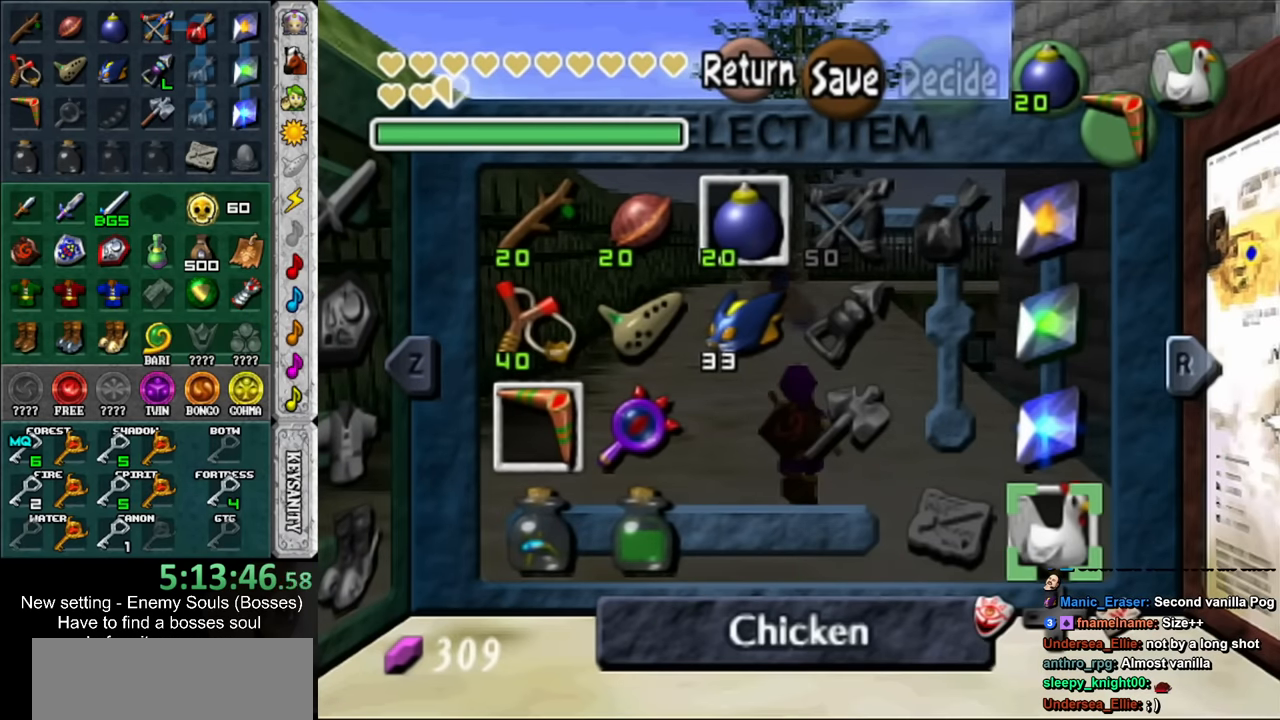
{"buttons": [], "right_stick": "center", "events": [[250, "DPAD_RIGHT", "down"], [383, "DPAD_RIGHT", "up"]]}
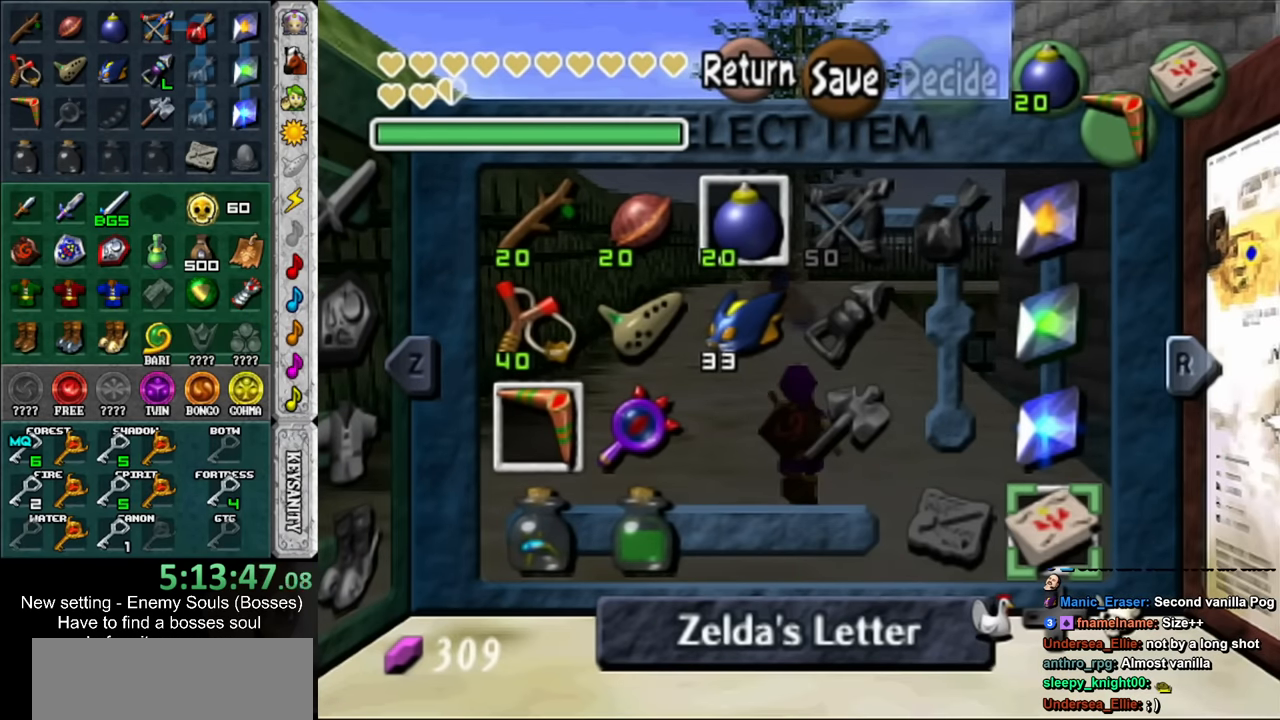
{"buttons": [], "right_stick": "center", "events": [[183, "DPAD_RIGHT", "down"], [316, "DPAD_RIGHT", "up"]]}
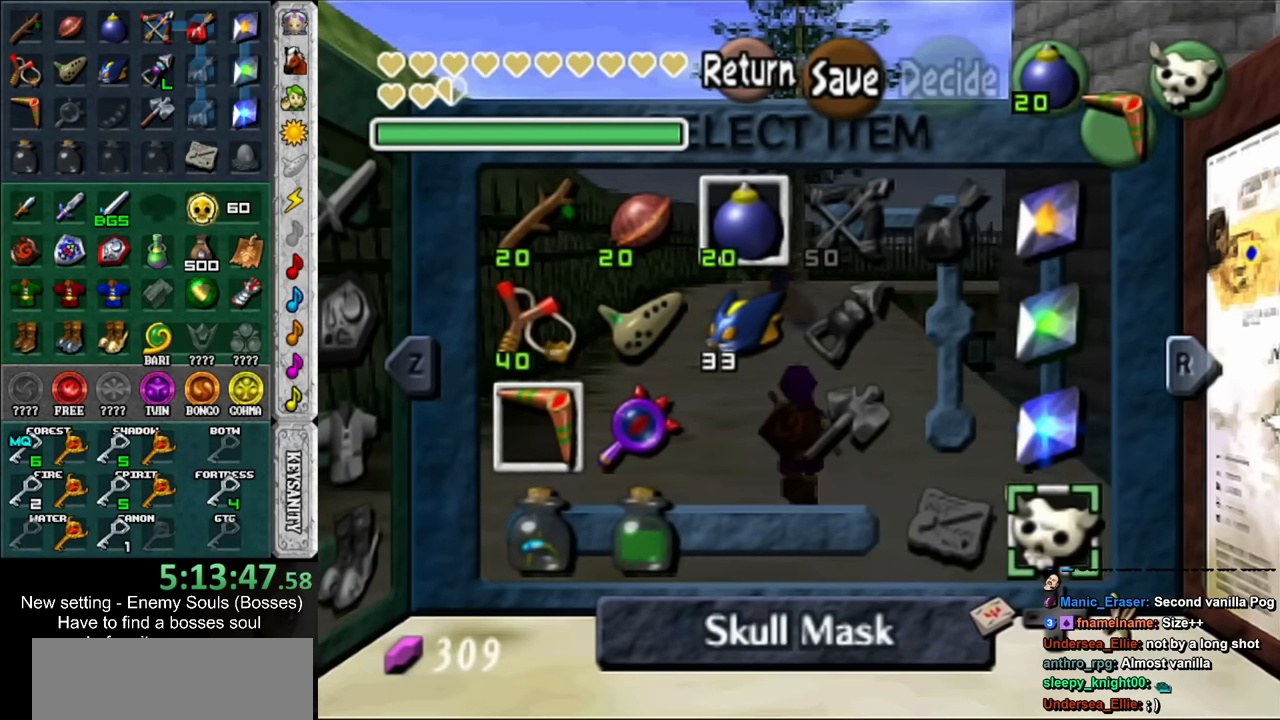
{"buttons": [], "right_stick": "center", "events": [[250, "DPAD_RIGHT", "down"], [350, "DPAD_RIGHT", "up"]]}
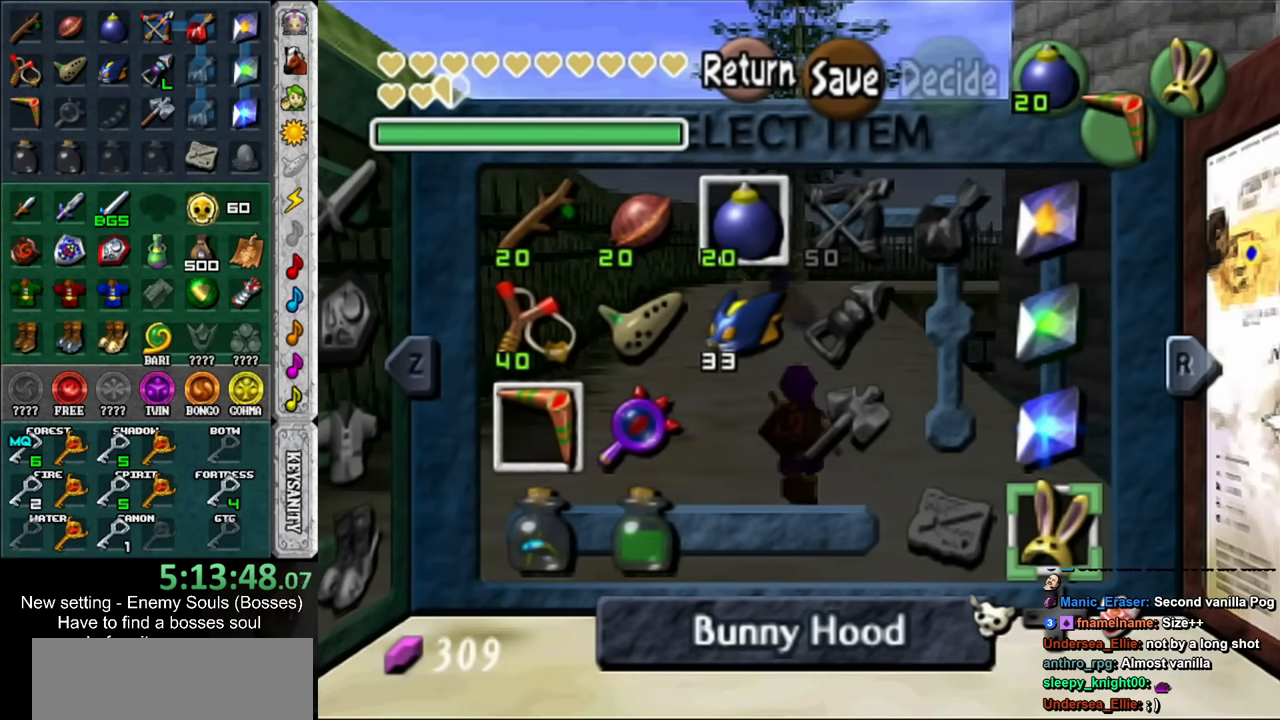
{"buttons": [], "right_stick": "center", "events": []}
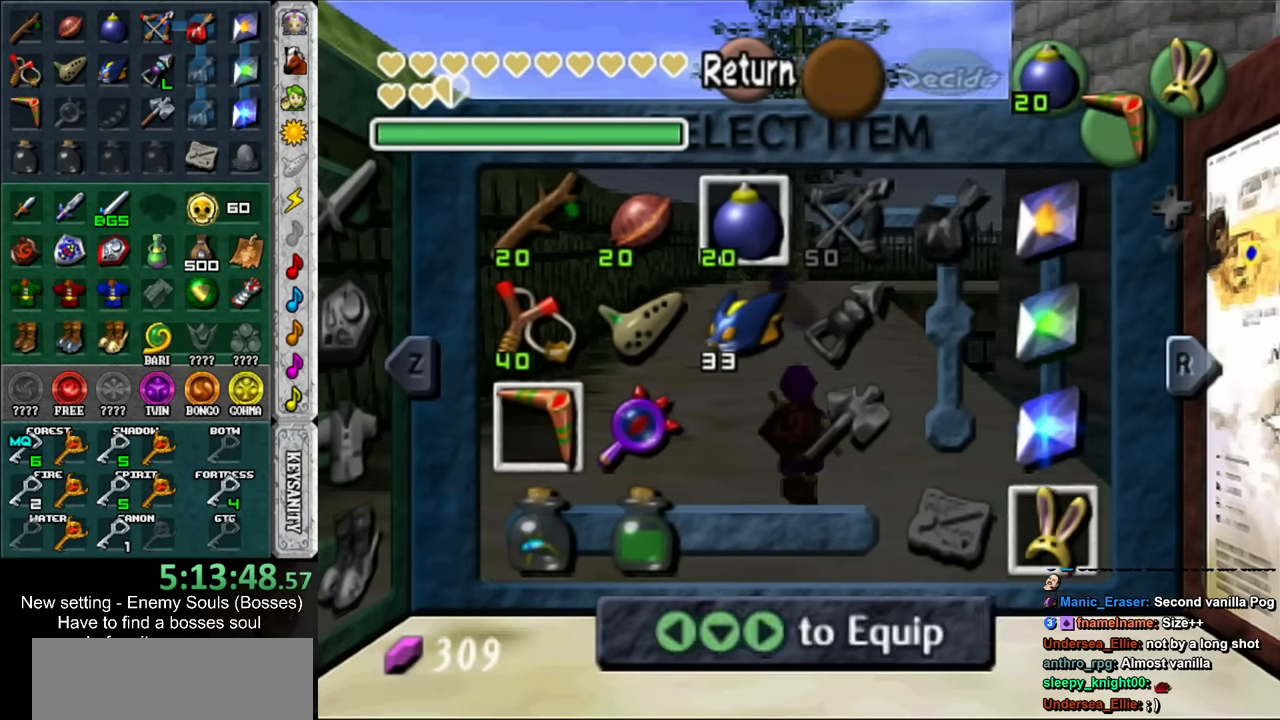
{"buttons": ["X"], "right_stick": "center", "events": [[466, "X", "down"]]}
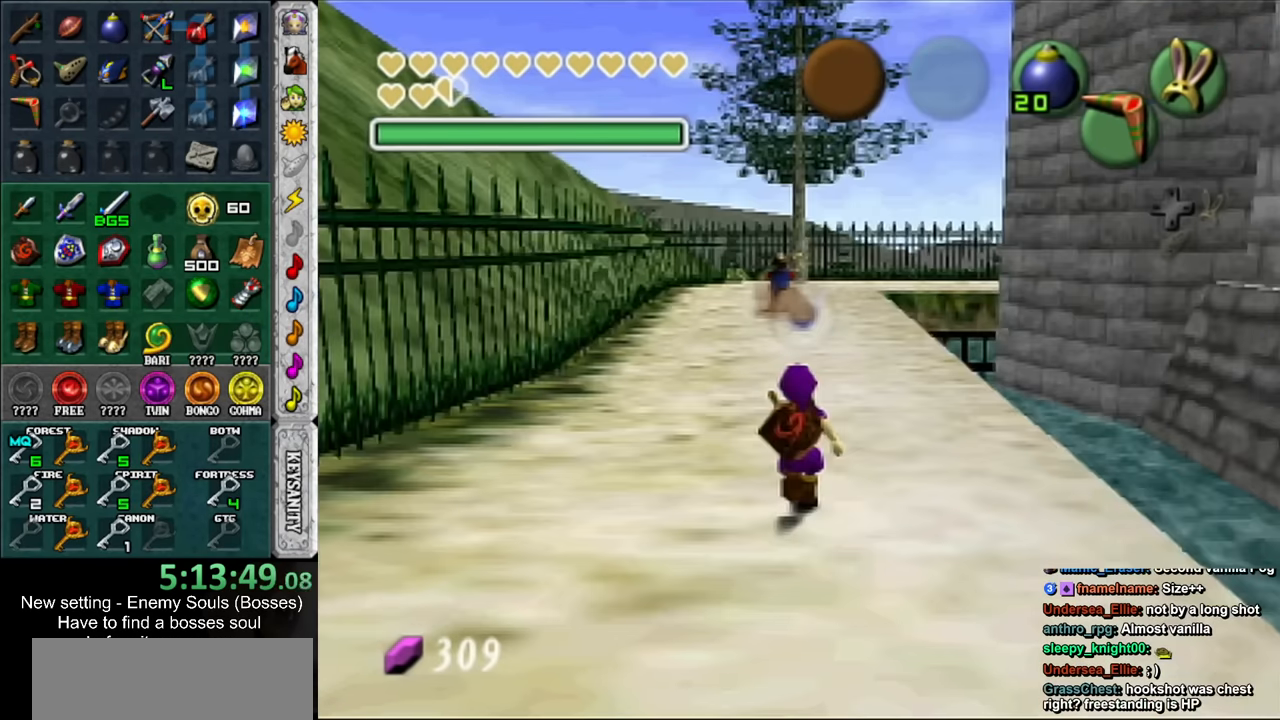
{"buttons": [], "right_stick": "center", "events": [[66, "X", "up"]]}
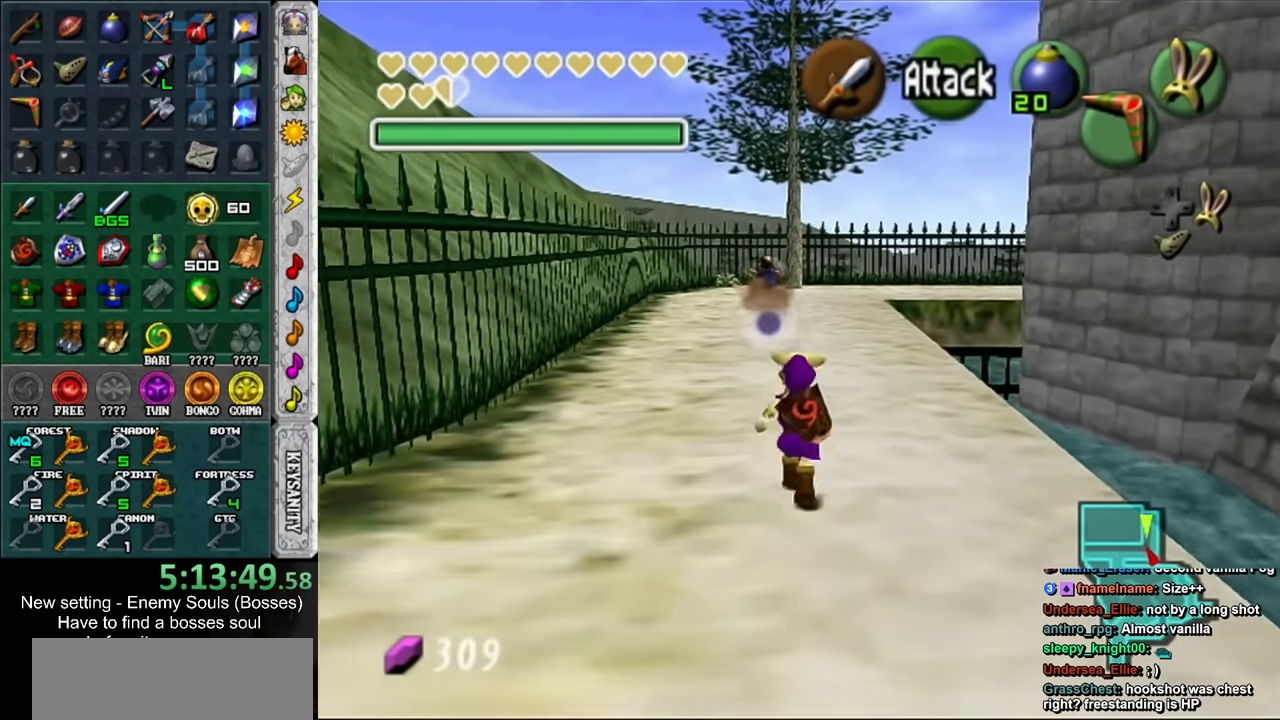
{"buttons": [], "right_stick": "center", "events": [[33, "Y", "down"], [133, "Y", "up"]]}
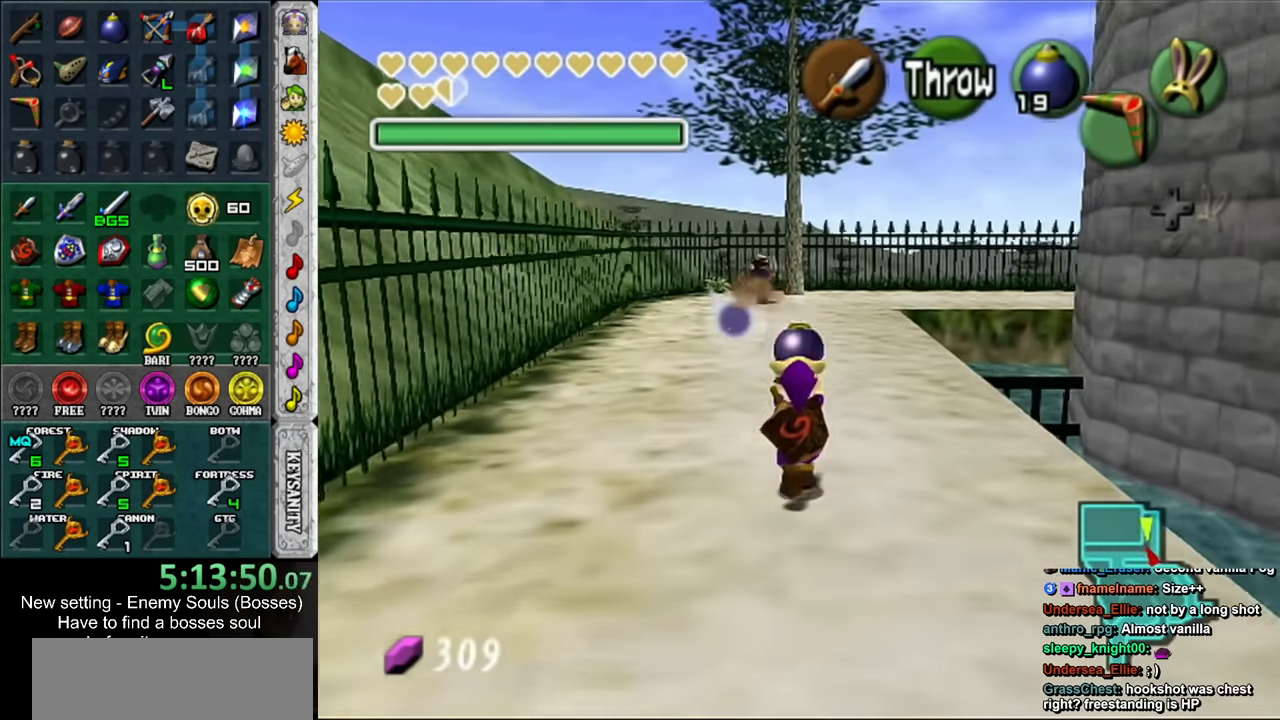
{"buttons": [], "right_stick": "center", "events": []}
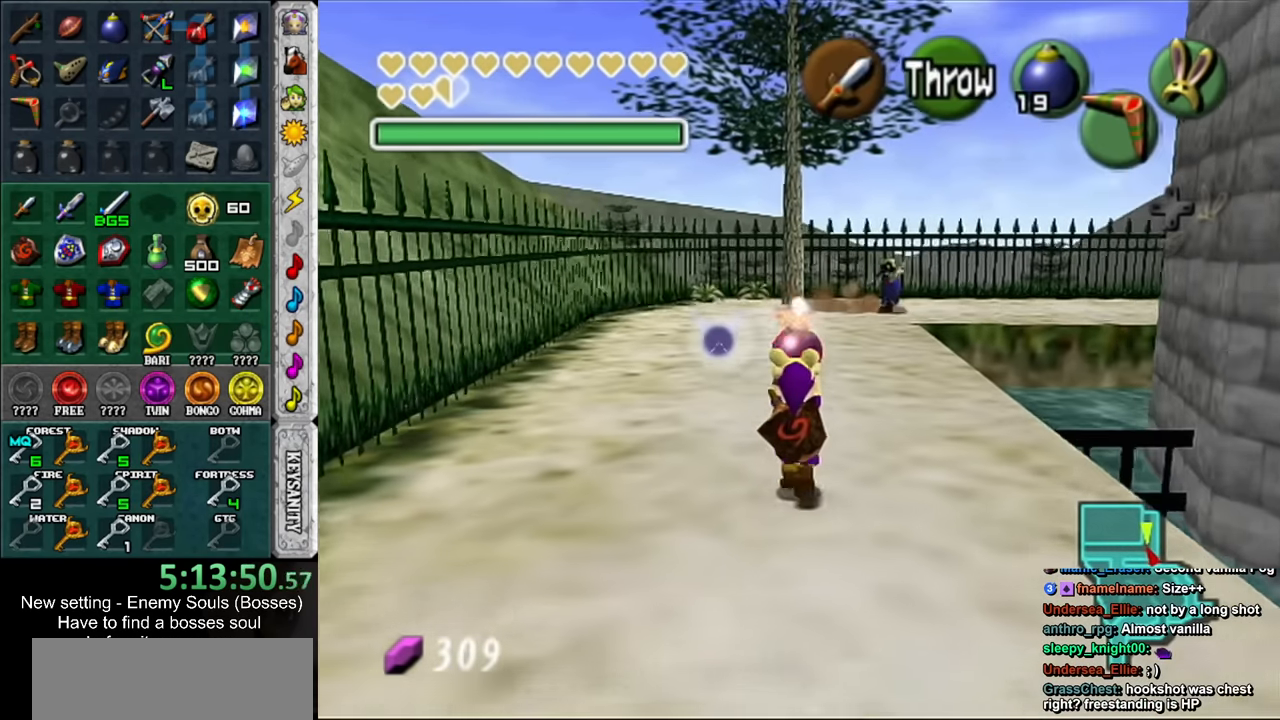
{"buttons": [], "right_stick": "center", "events": []}
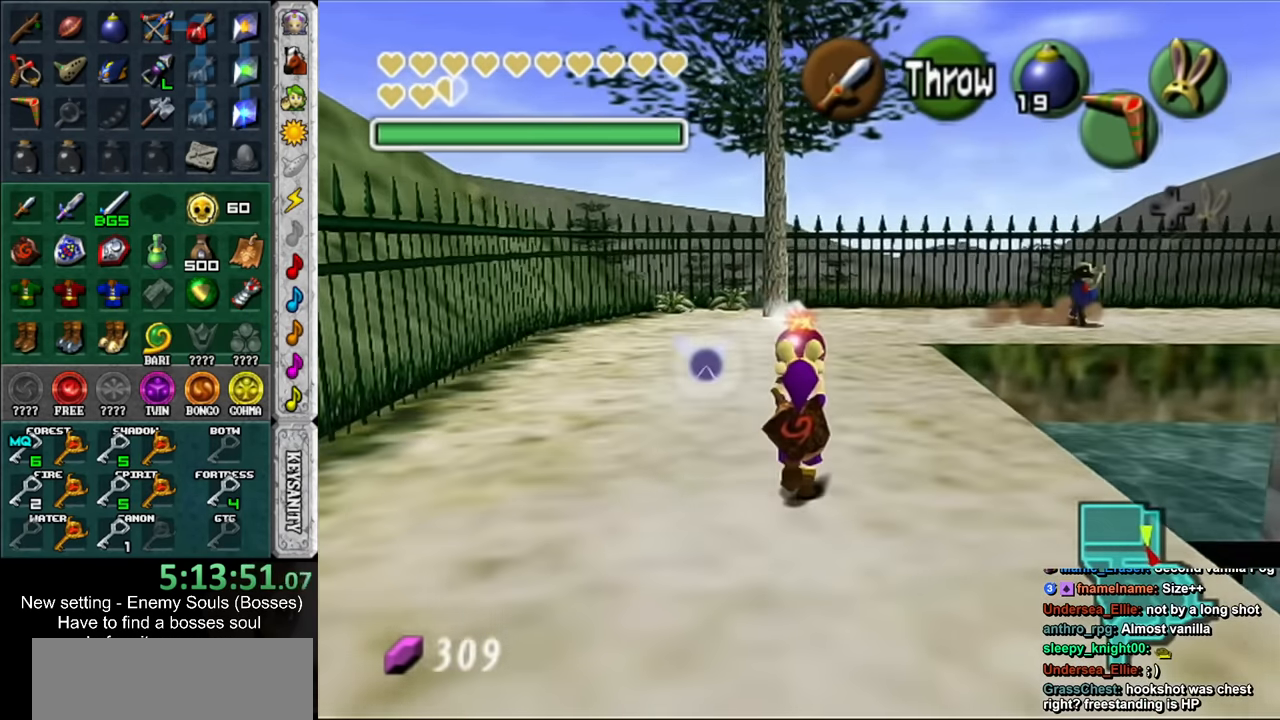
{"buttons": ["L1"], "right_stick": "center", "events": [[283, "L1", "down"]]}
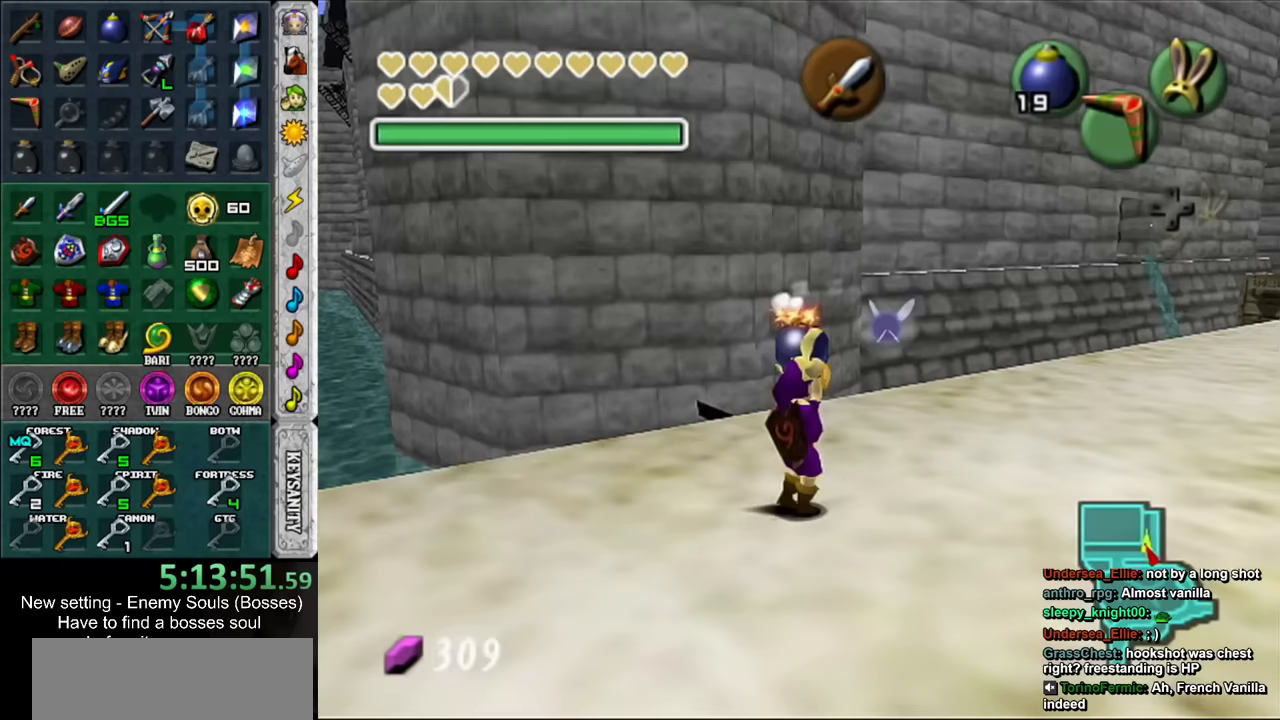
{"buttons": ["L1"], "right_stick": "center", "events": []}
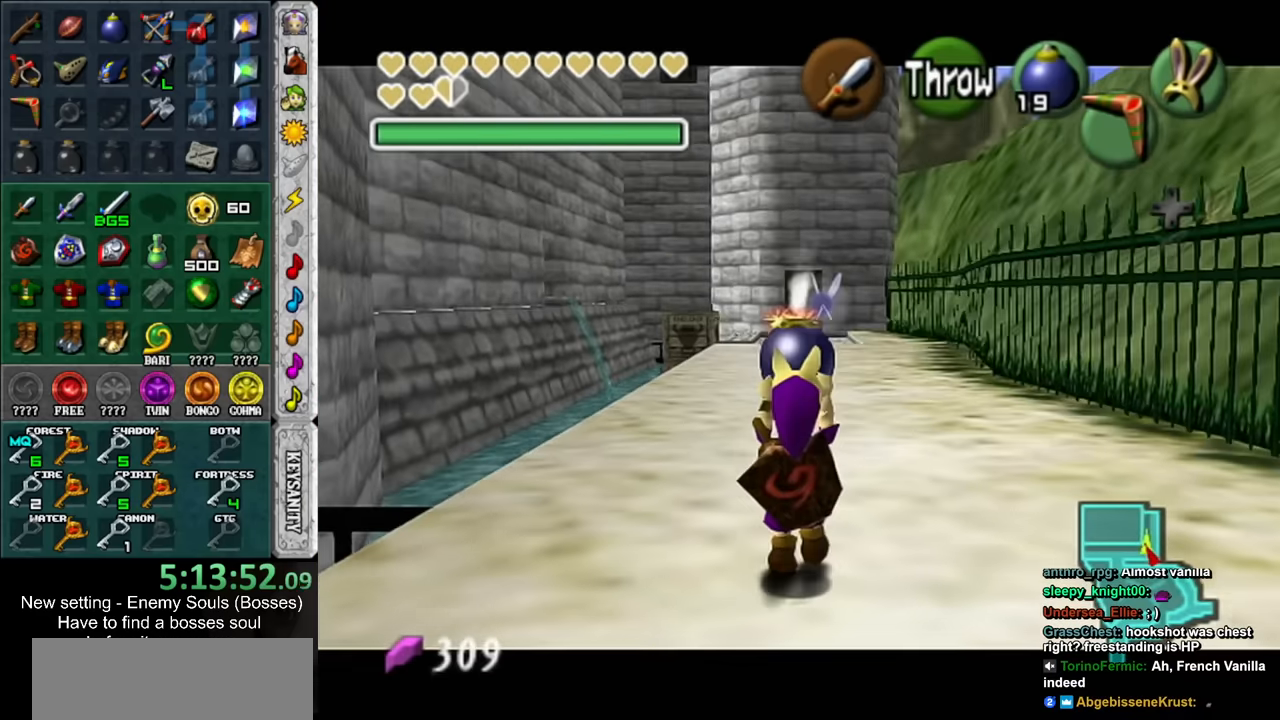
{"buttons": ["L1", "R1"], "right_stick": "center", "events": [[283, "R1", "down"]]}
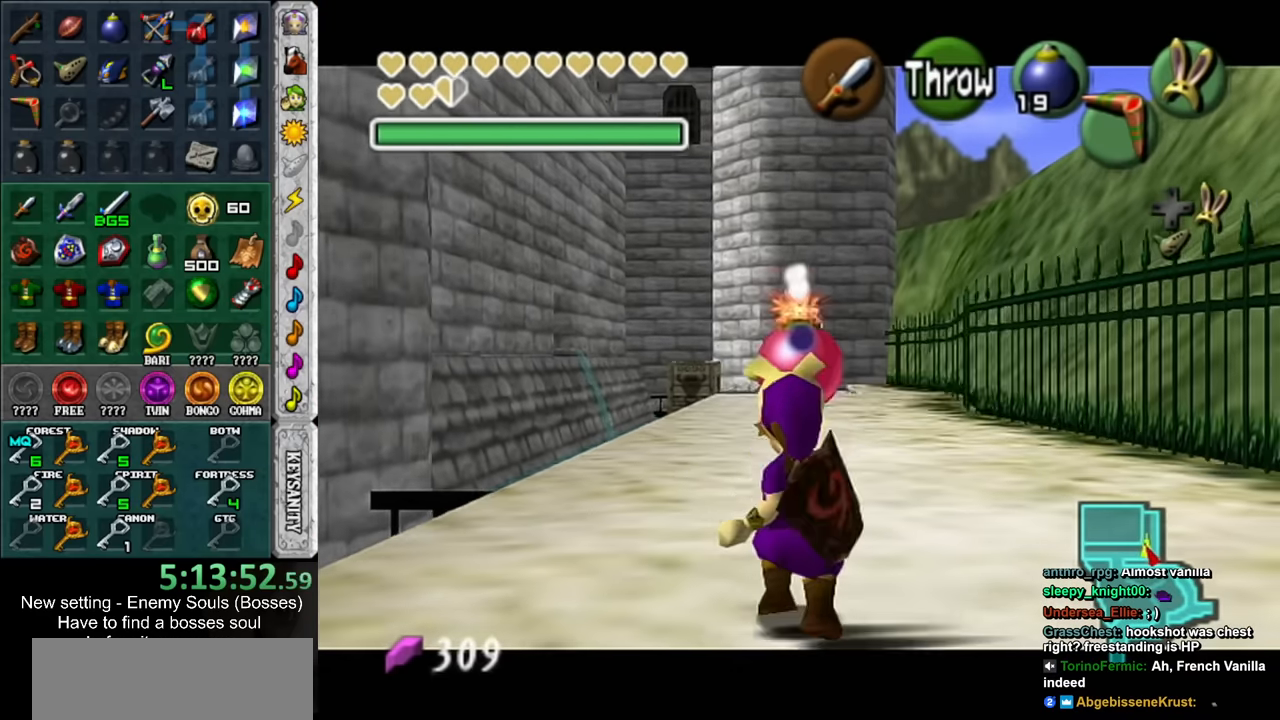
{"buttons": ["L1", "R1"], "right_stick": "center", "events": [[383, "A", "down"], [467, "A", "up"]]}
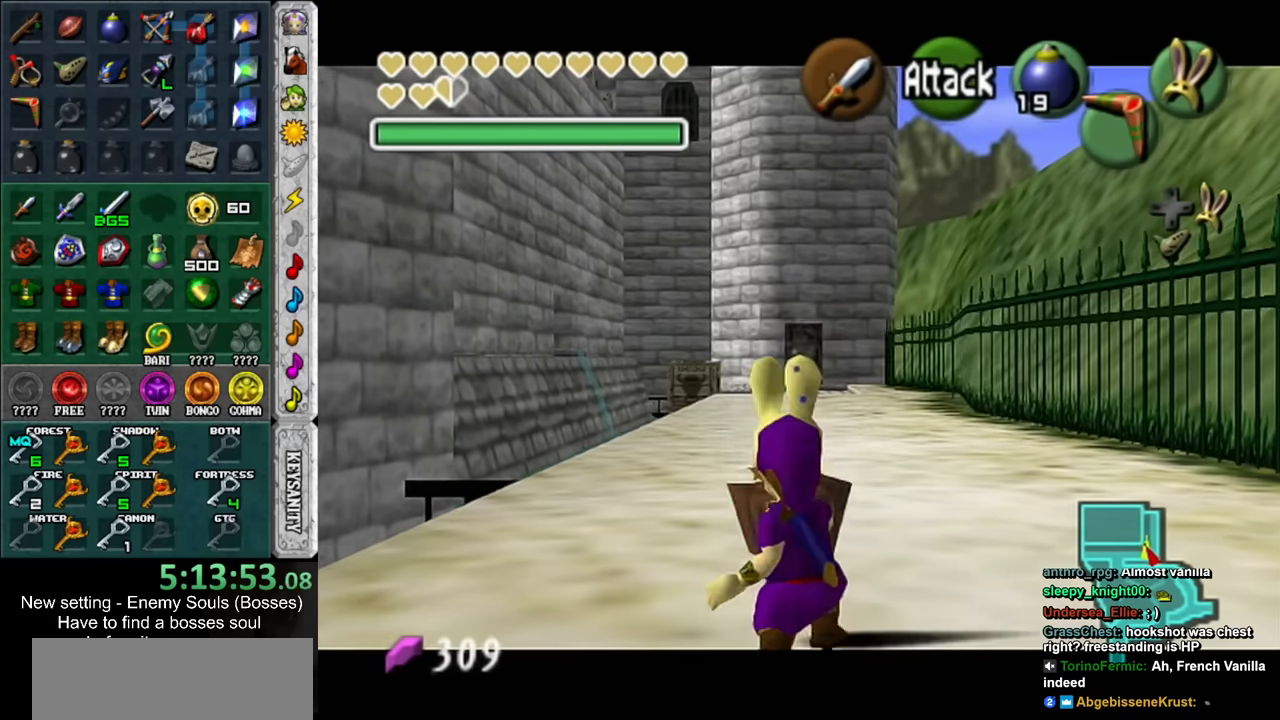
{"buttons": ["L1", "R1"], "right_stick": "center", "events": [[33, "L1", "up"], [33, "R1", "up"], [383, "L1", "down"], [417, "R1", "down"]]}
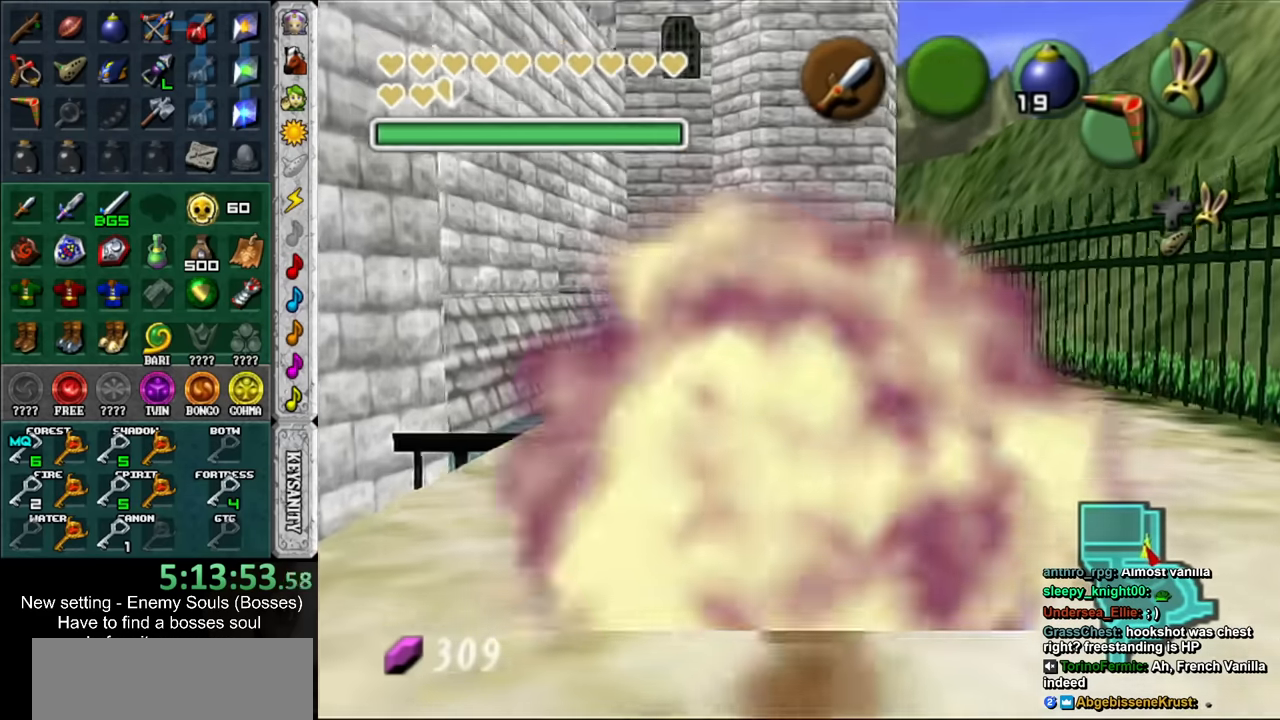
{"buttons": ["L1"], "right_stick": "center", "events": [[67, "R1", "up"]]}
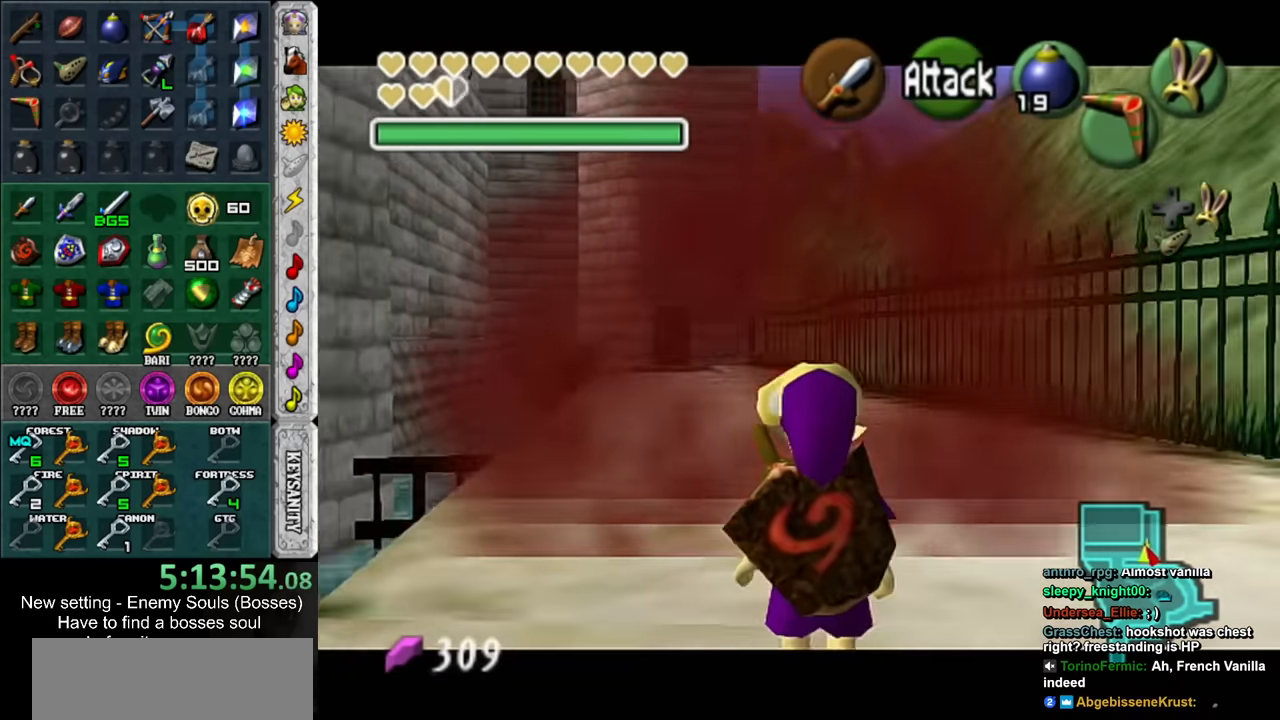
{"buttons": [], "right_stick": "center", "events": [[217, "L1", "up"]]}
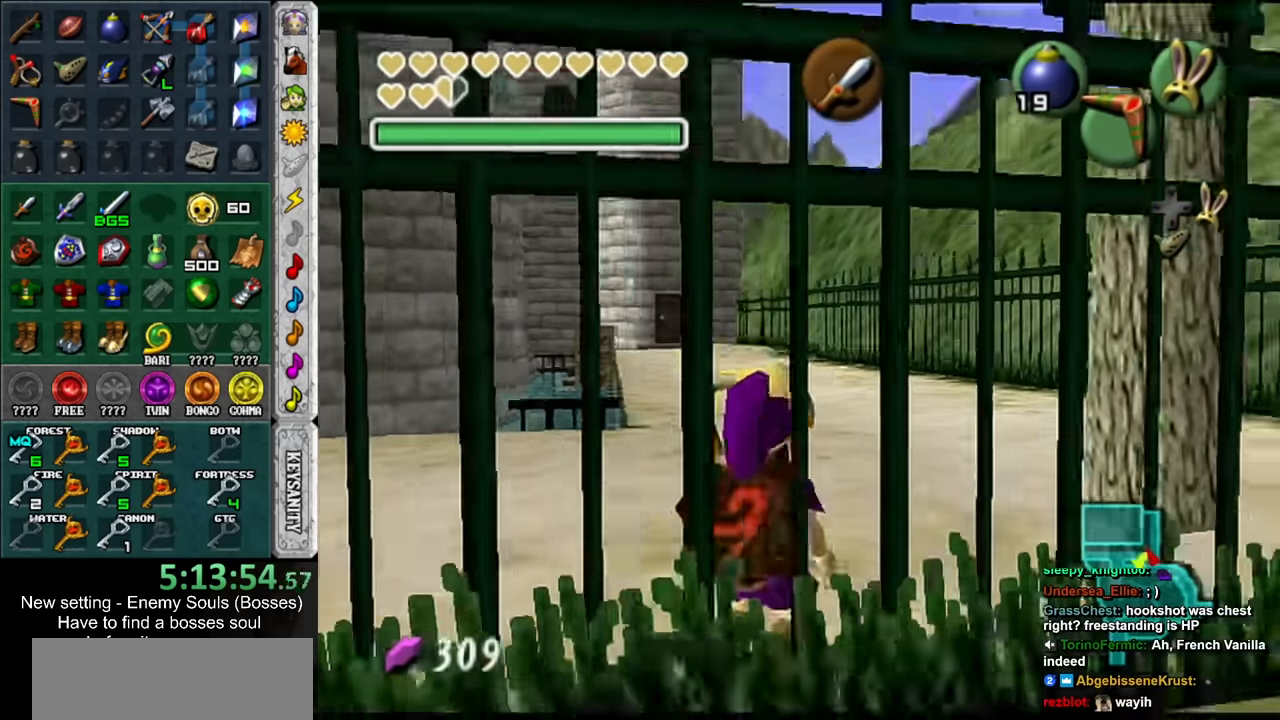
{"buttons": ["L1"], "right_stick": "center", "events": [[67, "L1", "down"]]}
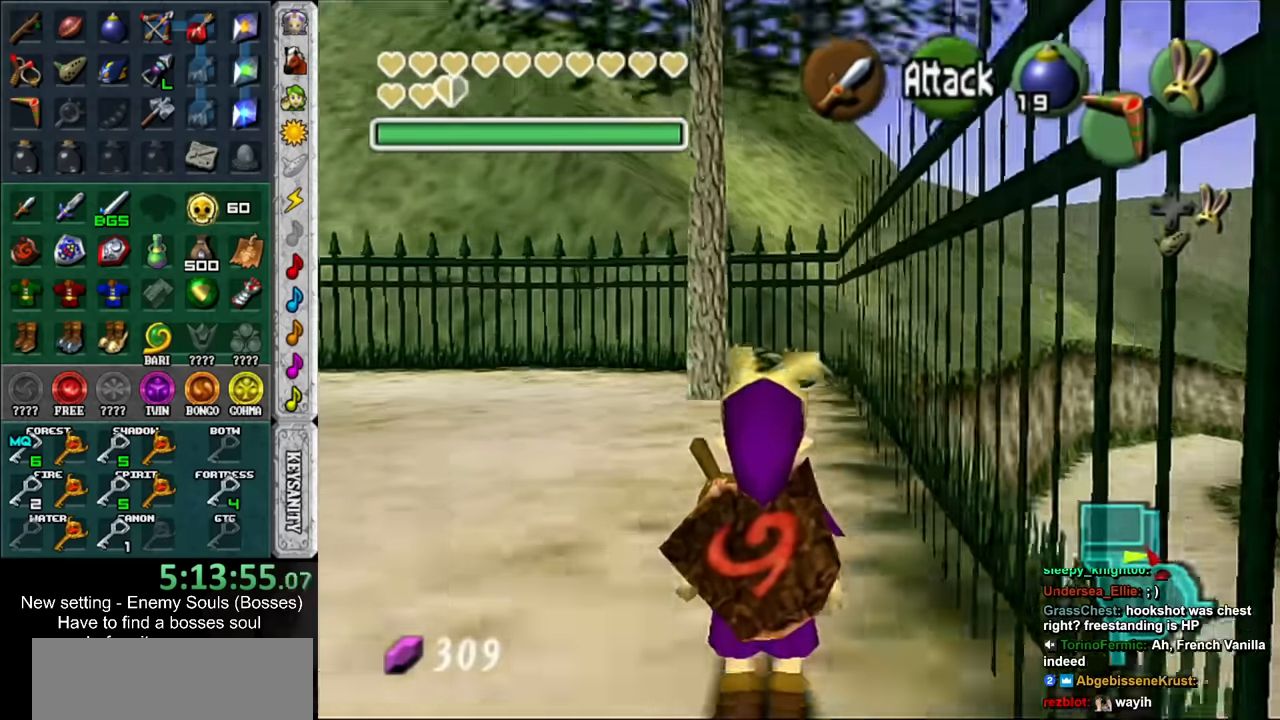
{"buttons": ["L1"], "right_stick": "center", "events": []}
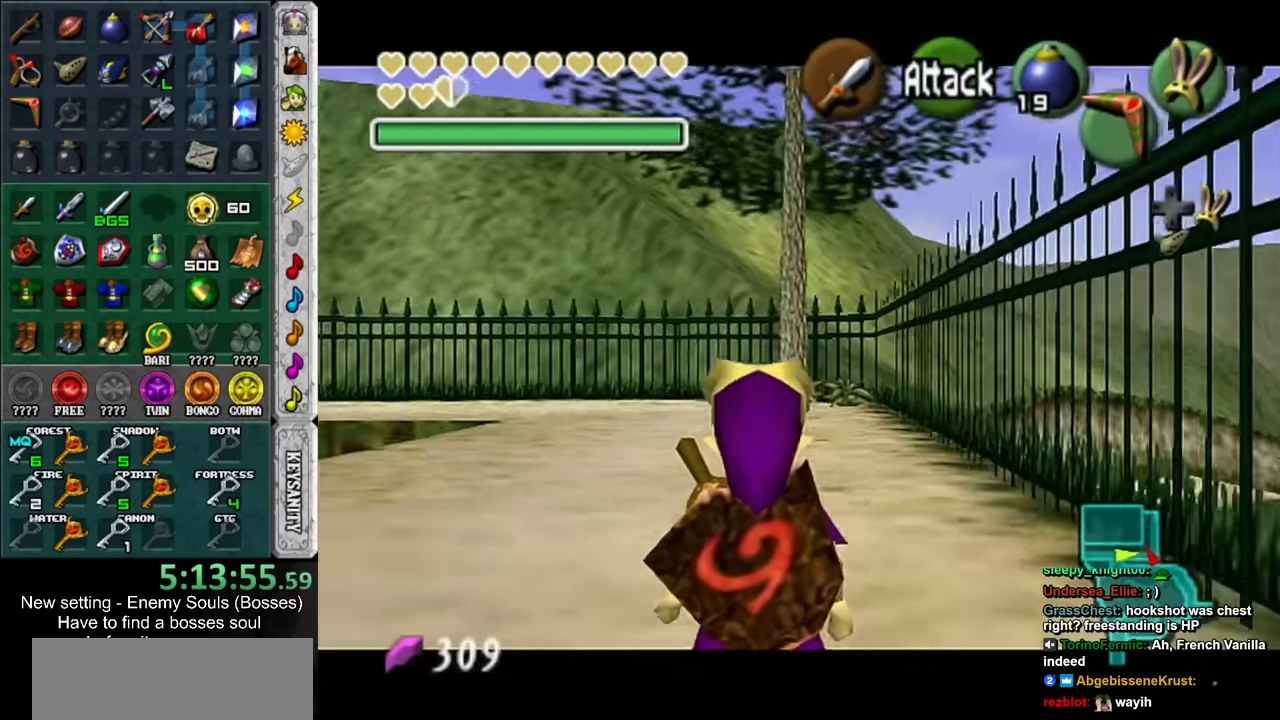
{"buttons": ["L1"], "right_stick": "center", "events": []}
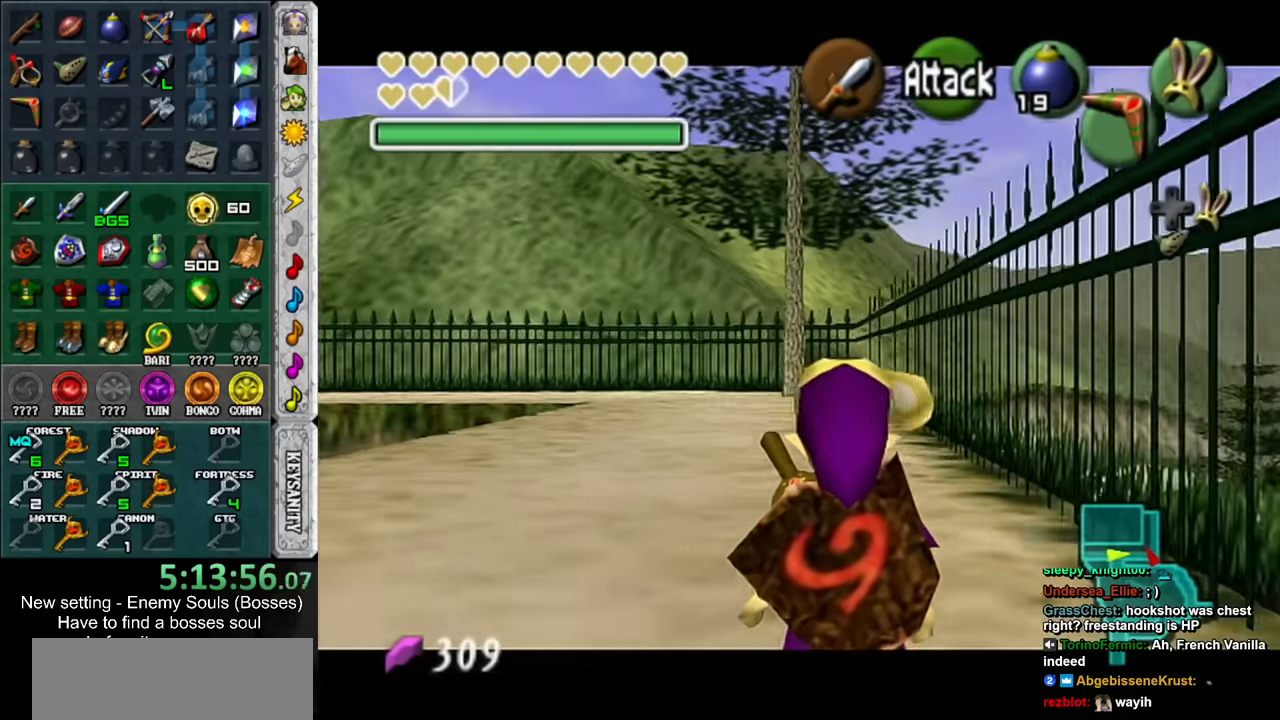
{"buttons": ["L1"], "right_stick": "center", "events": []}
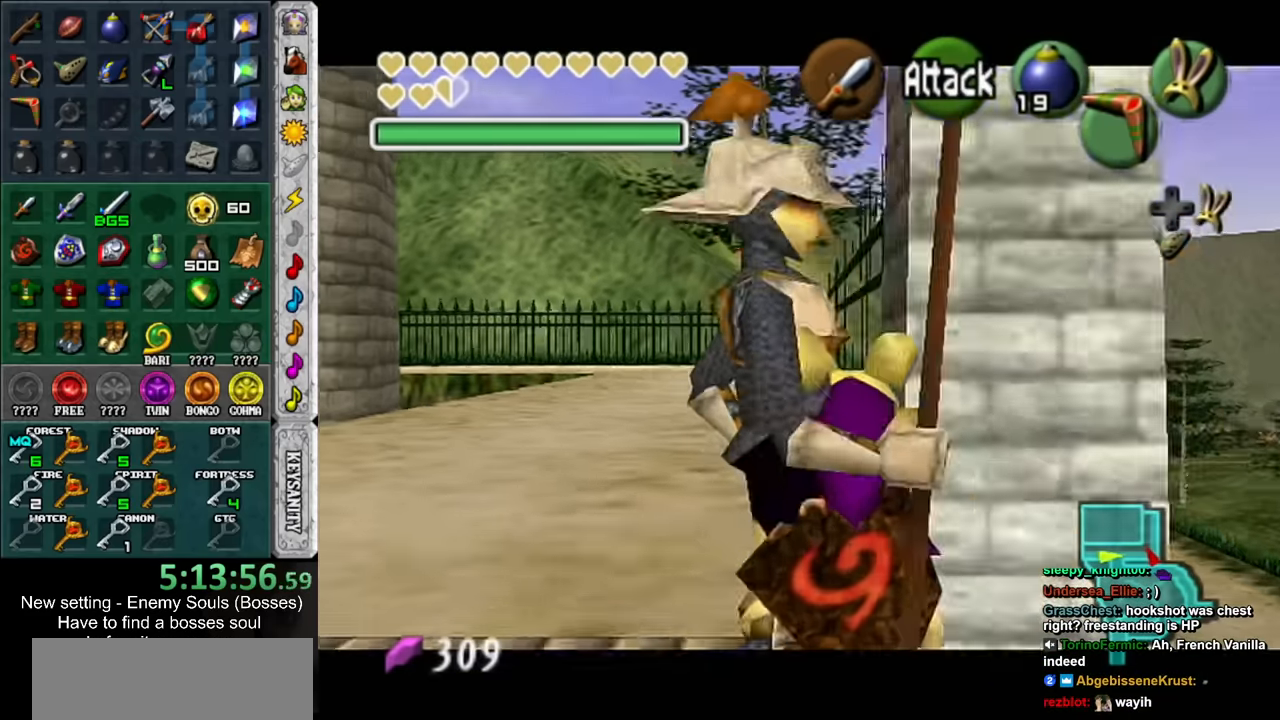
{"buttons": ["A", "B"], "right_stick": "center", "events": [[317, "L1", "up"], [467, "A", "down"], [467, "B", "down"]]}
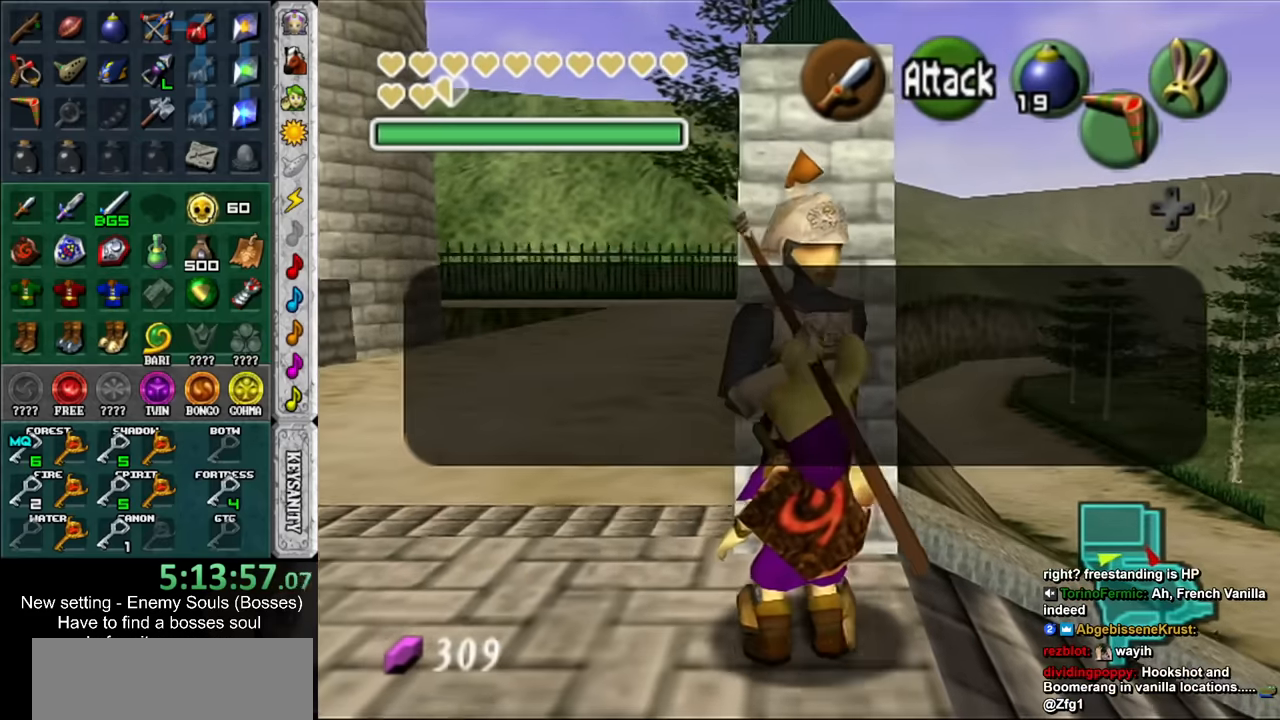
{"buttons": ["A", "B"], "right_stick": "center", "events": [[100, "A", "up"], [100, "B", "up"], [167, "A", "down"], [167, "B", "down"], [217, "A", "up"], [250, "B", "up"], [317, "A", "down"], [317, "B", "down"], [400, "A", "up"], [400, "B", "up"], [467, "A", "down"], [467, "B", "down"]]}
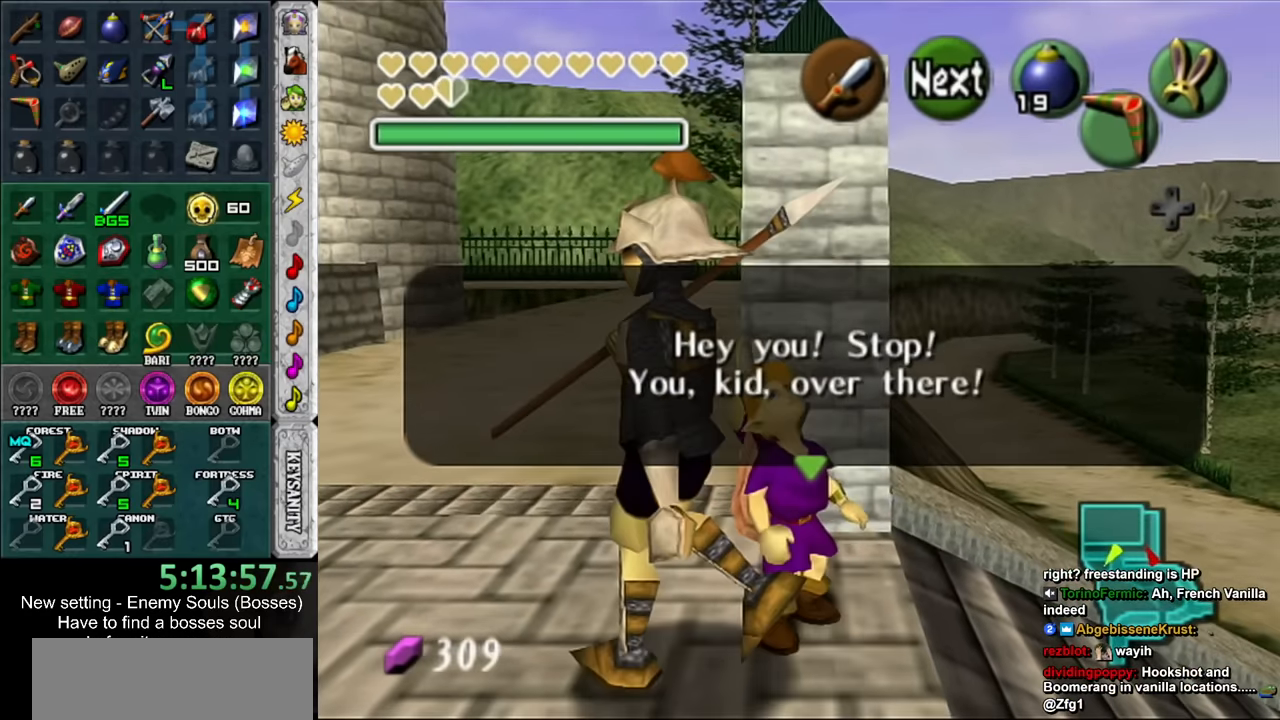
{"buttons": ["A", "B"], "right_stick": "center", "events": [[67, "A", "up"], [67, "B", "up"], [167, "A", "down"], [167, "B", "down"], [217, "A", "up"], [217, "B", "up"], [317, "A", "down"], [317, "B", "down"], [384, "B", "up"], [400, "A", "up"], [467, "A", "down"], [467, "B", "down"]]}
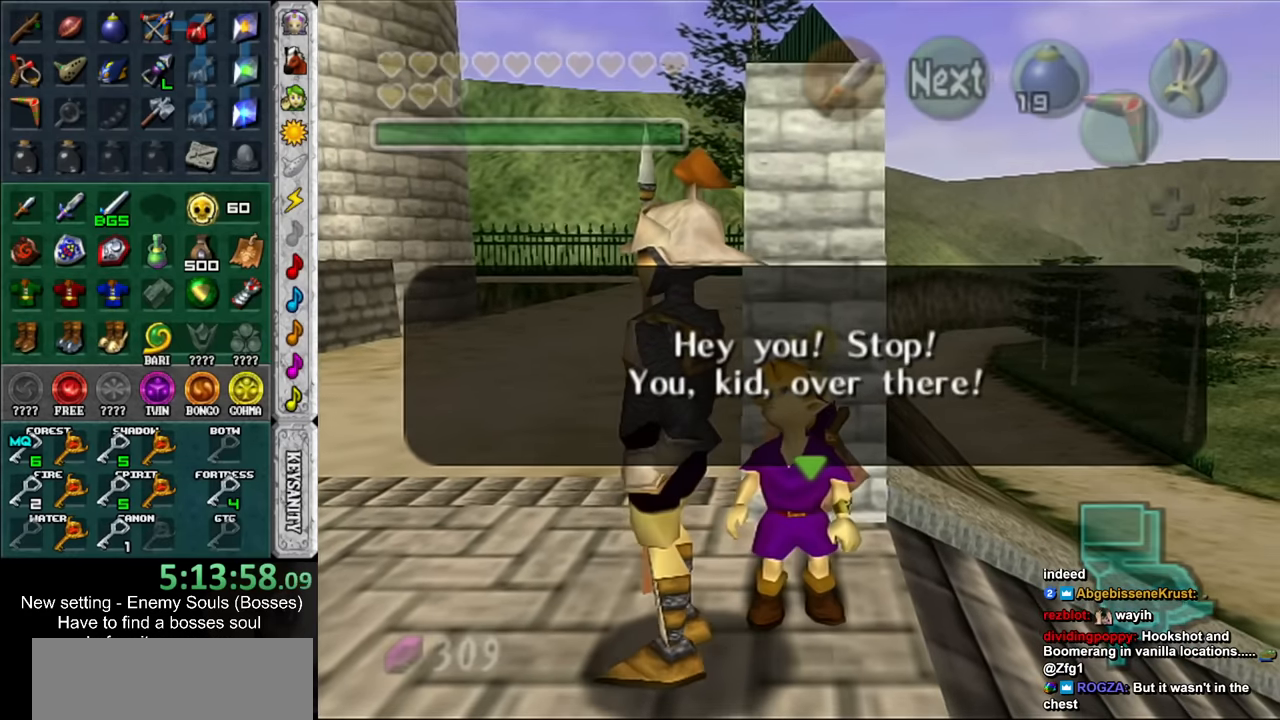
{"buttons": [], "right_stick": "center", "events": [[67, "A", "up"], [67, "B", "up"], [167, "A", "down"], [167, "B", "down"], [217, "A", "up"], [217, "B", "up"], [317, "A", "down"], [317, "B", "down"], [384, "B", "up"], [400, "A", "up"]]}
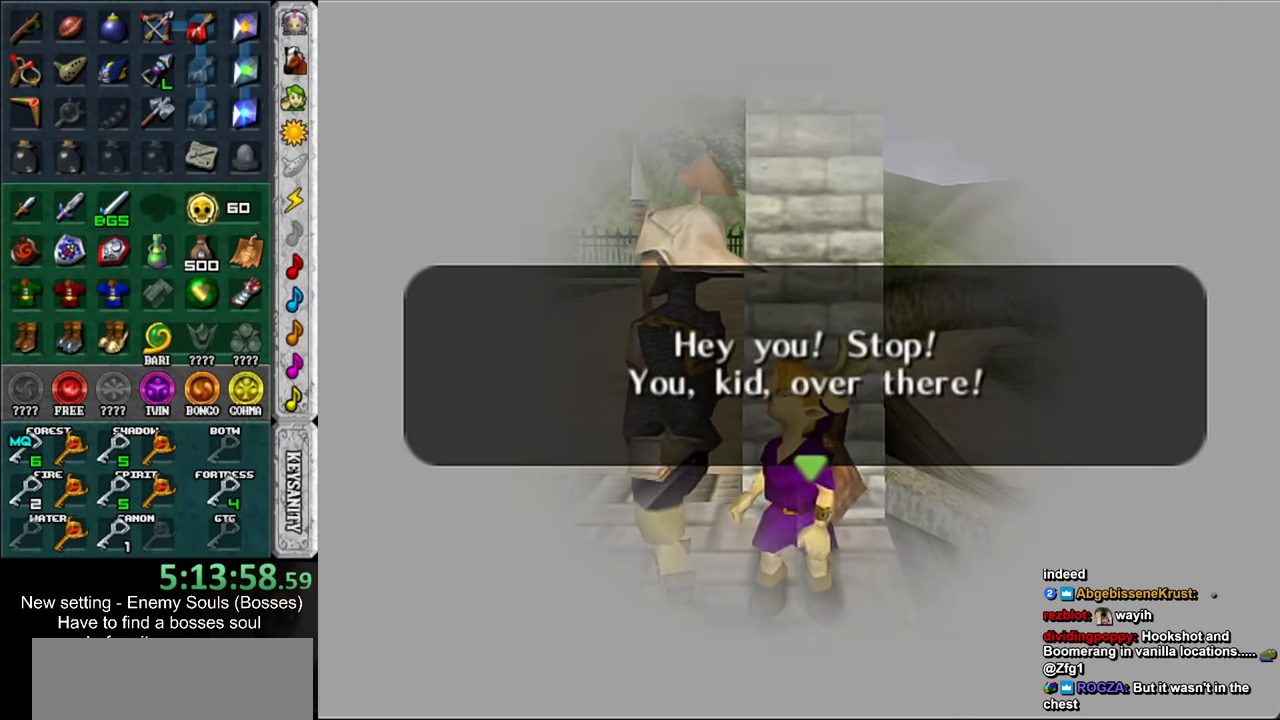
{"buttons": [], "right_stick": "center", "events": []}
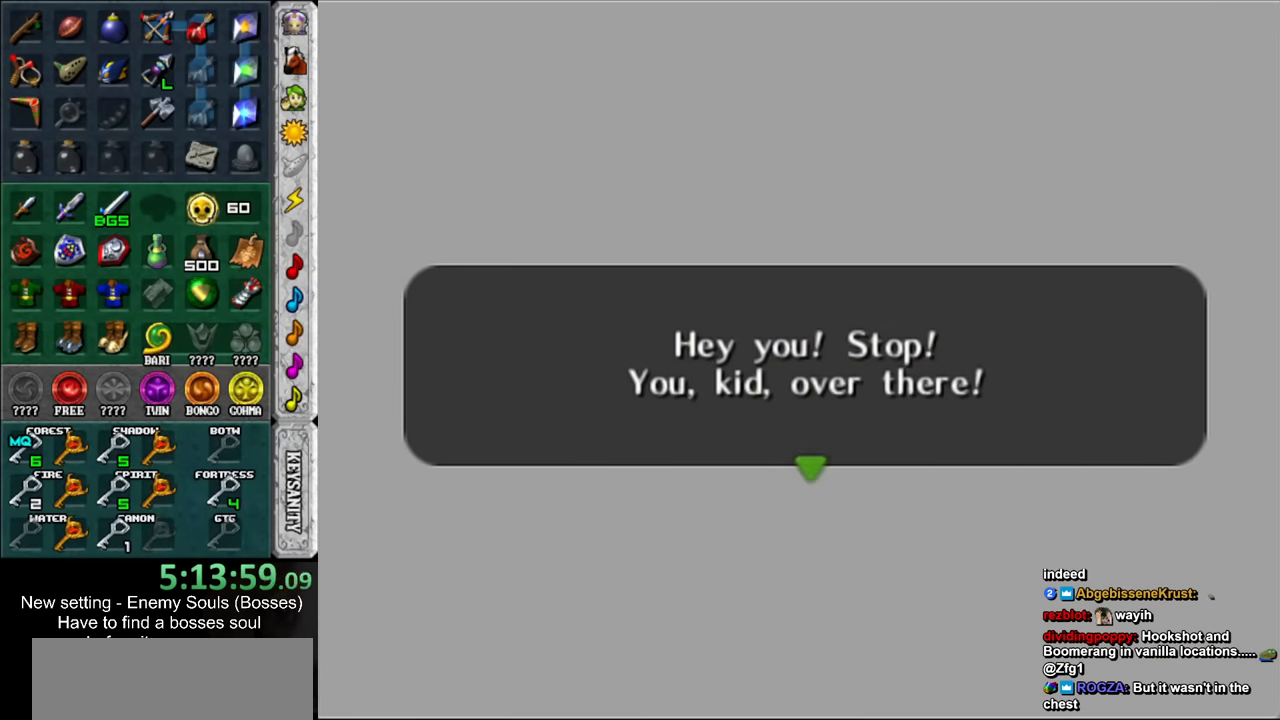
{"buttons": [], "right_stick": "center", "events": []}
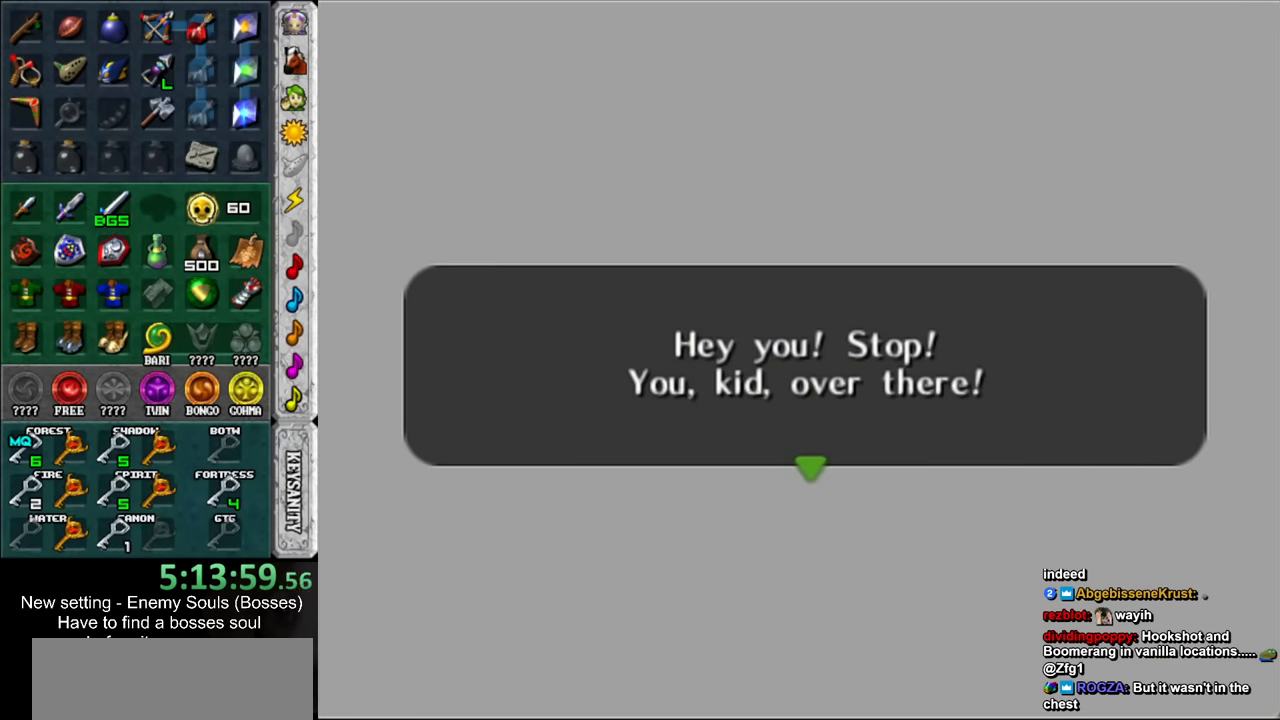
{"buttons": [], "right_stick": "center", "events": []}
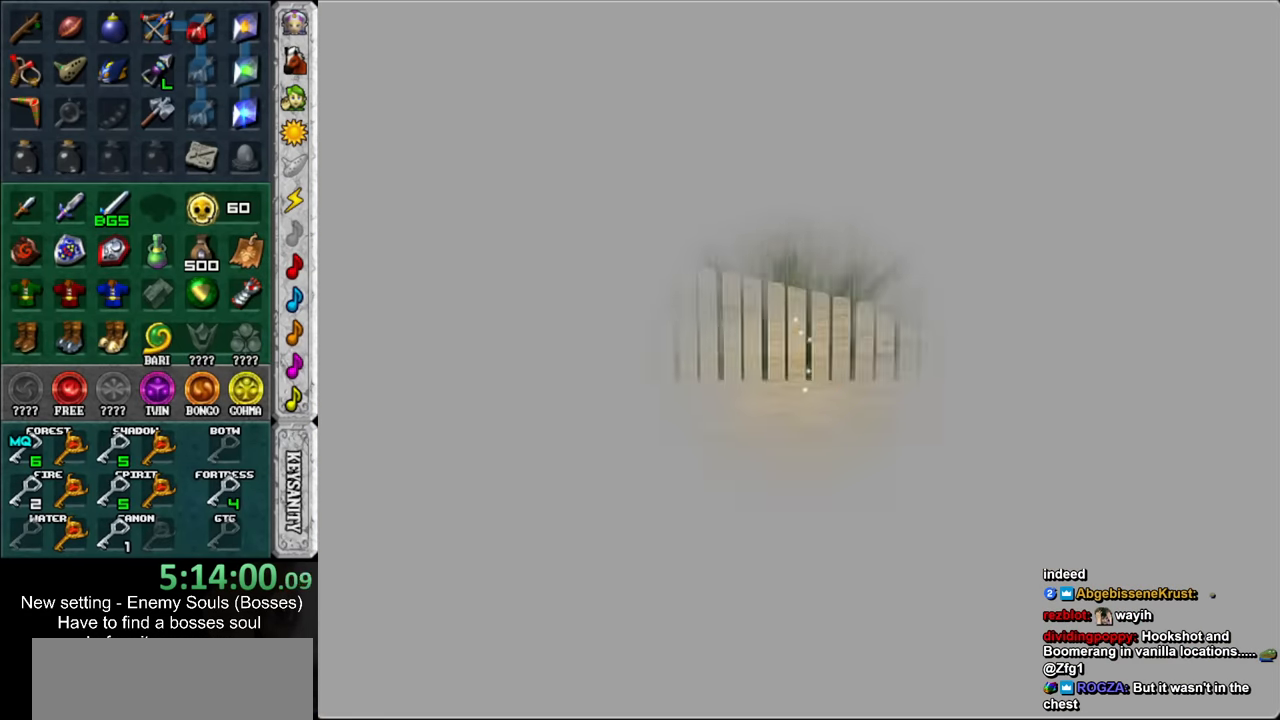
{"buttons": [], "right_stick": "center", "events": []}